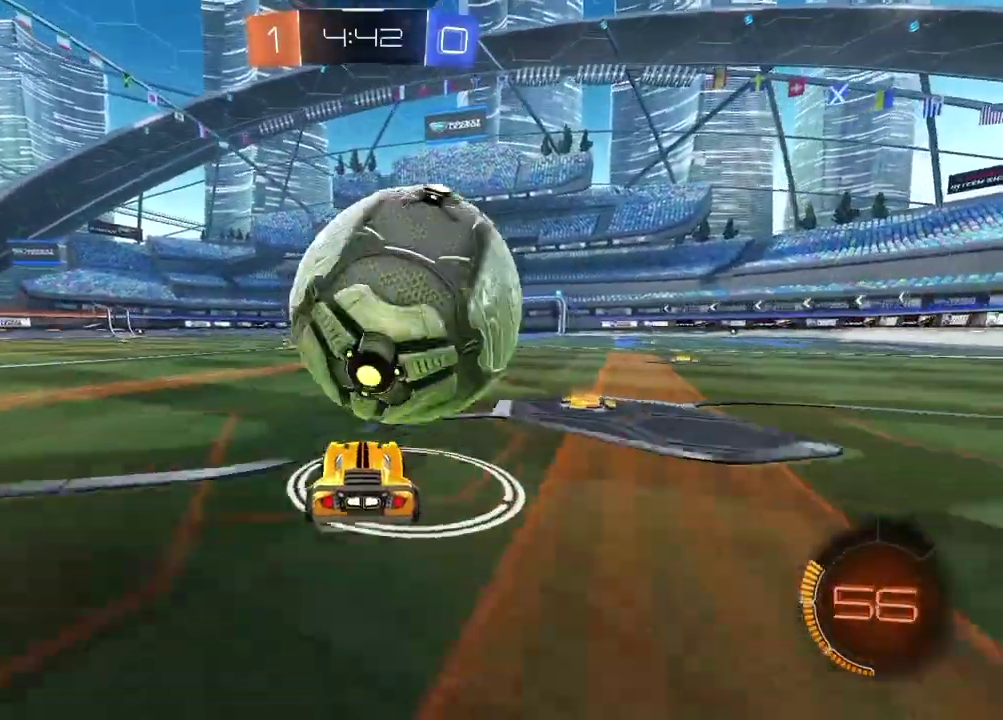
Gameplay with a controller (PlayStation layout); each line is a JSON object with the inputs held at the frame after it. "events" lists button and stick changes between this image and that frame as [ms after this image, input, new state], when the widget could be followed in between.
{"buttons": ["R2"], "left_stick": "center", "right_stick": "center", "events": [[150, "left_stick", "right"], [267, "left_stick", "center"], [333, "L2", "down"], [433, "L2", "up"], [467, "R2", "down"]]}
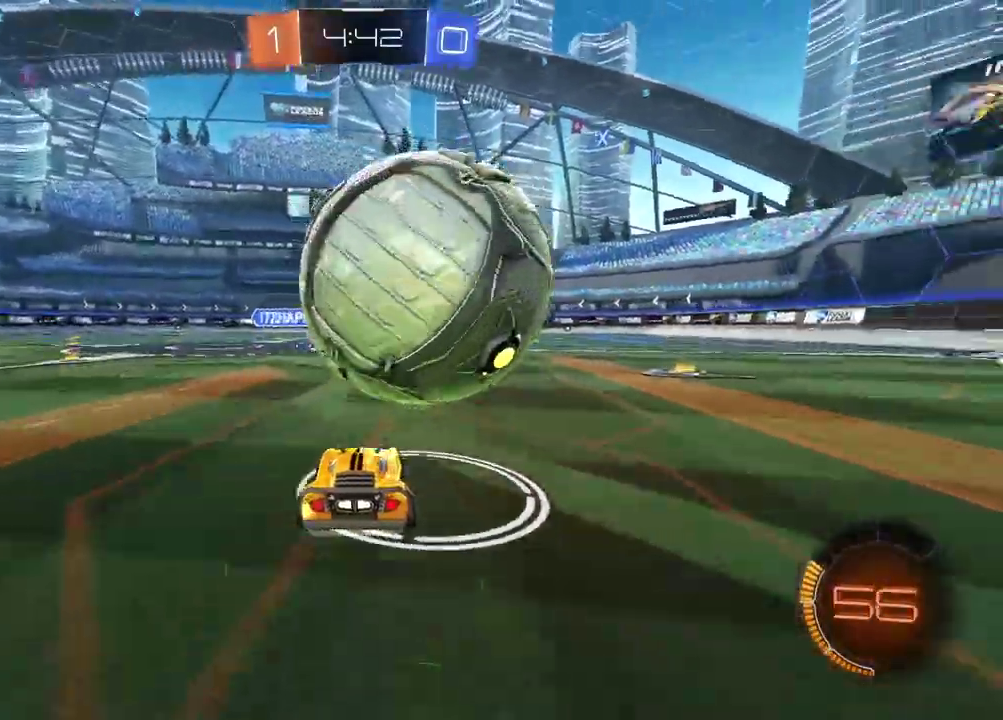
{"buttons": ["R2"], "left_stick": "right", "right_stick": "center", "events": [[17, "CIRCLE", "down"], [33, "left_stick", "left"], [150, "left_stick", "center"], [300, "left_stick", "right"], [367, "left_stick", "center"], [467, "left_stick", "right"], [483, "CIRCLE", "up"]]}
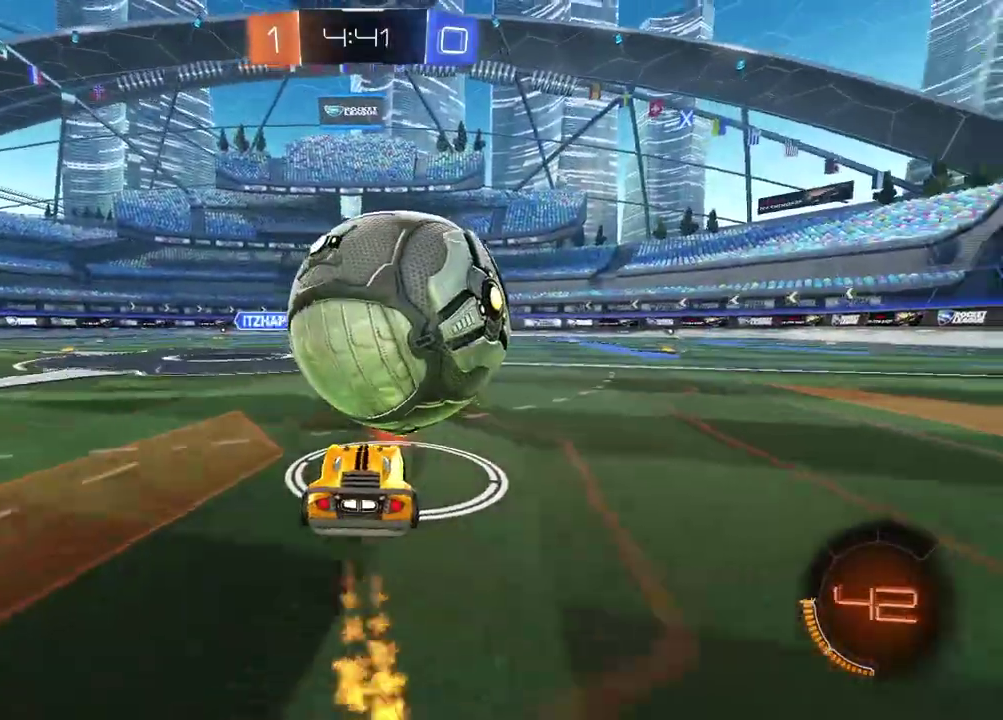
{"buttons": ["CROSS"], "left_stick": "down", "right_stick": "center", "events": [[33, "R2", "up"], [50, "left_stick", "center"], [300, "CIRCLE", "down"], [333, "CROSS", "down"], [367, "CIRCLE", "up"], [367, "left_stick", "down"]]}
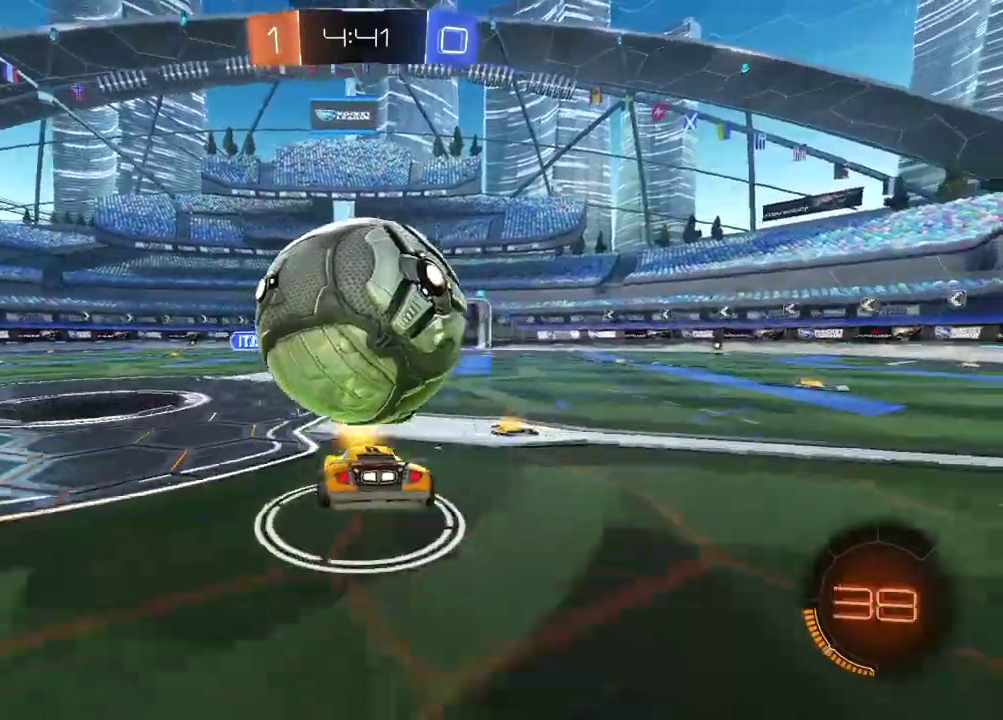
{"buttons": ["CIRCLE", "R2"], "left_stick": "down", "right_stick": "center", "events": [[50, "CROSS", "up"], [183, "L3", "down"], [250, "L1", "down"], [300, "left_stick", "down-left"], [433, "L1", "up"], [483, "CIRCLE", "down"], [483, "L3", "up"], [483, "R2", "down"], [483, "left_stick", "down"]]}
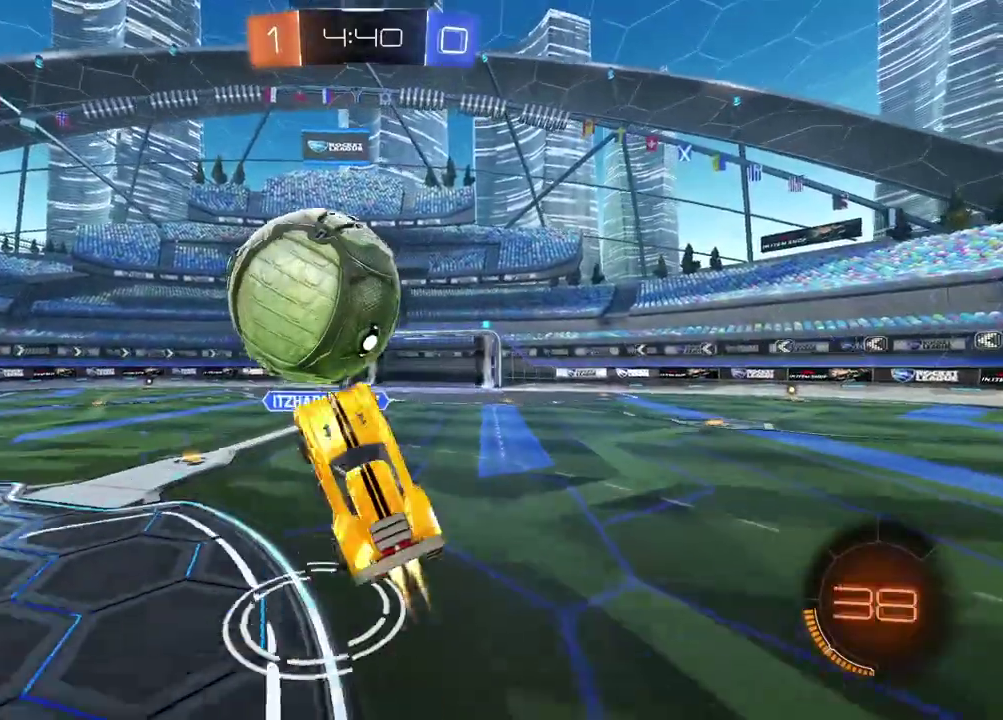
{"buttons": ["CROSS", "CIRCLE", "R2"], "left_stick": "down-right", "right_stick": "center", "events": [[133, "left_stick", "down-right"], [267, "CIRCLE", "up"], [417, "CIRCLE", "down"], [433, "CROSS", "down"]]}
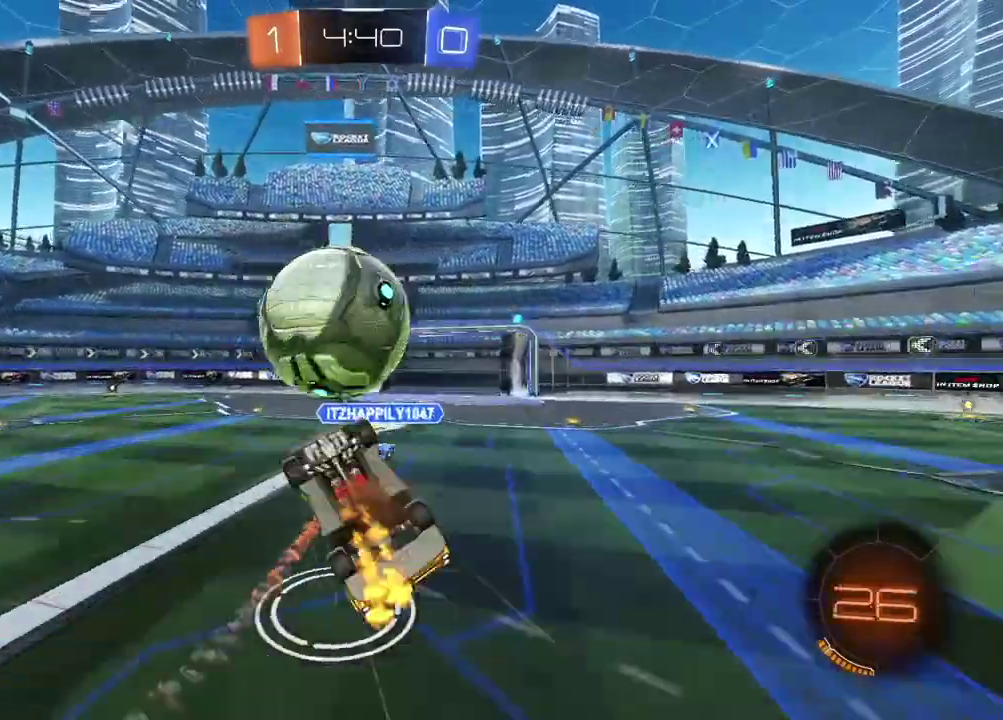
{"buttons": ["CROSS", "CIRCLE", "L2", "R2"], "left_stick": "up-left", "right_stick": "center", "events": [[50, "left_stick", "down"], [233, "left_stick", "left"], [250, "L2", "down"], [300, "left_stick", "up-left"]]}
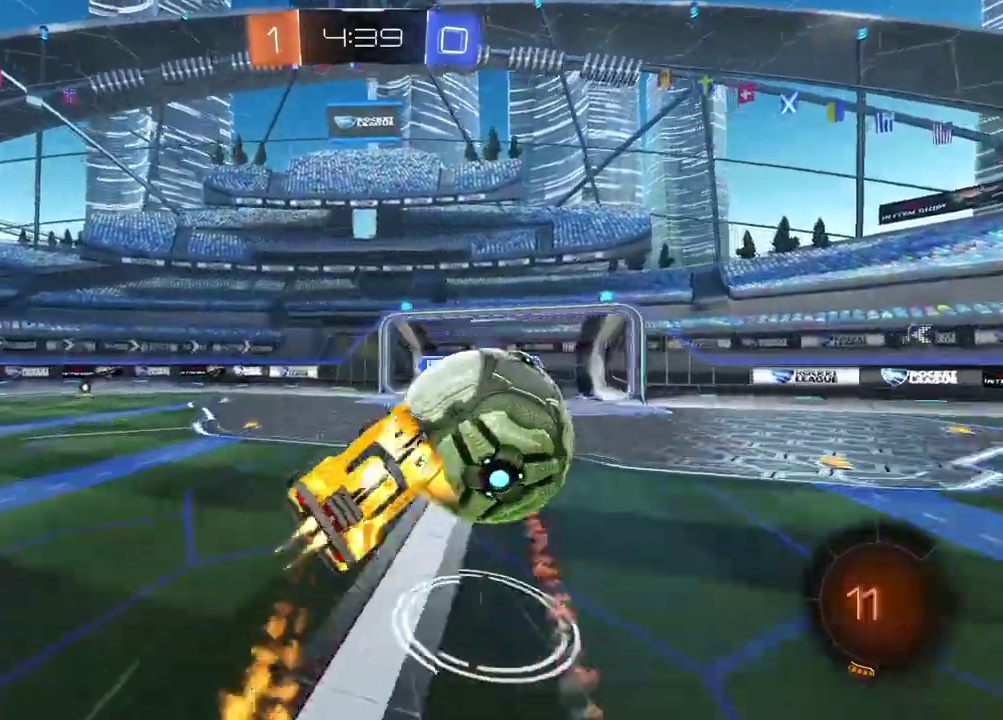
{"buttons": ["CIRCLE", "L2", "R2"], "left_stick": "up-left", "right_stick": "center", "events": [[267, "left_stick", "center"], [467, "CROSS", "up"], [500, "left_stick", "up-left"]]}
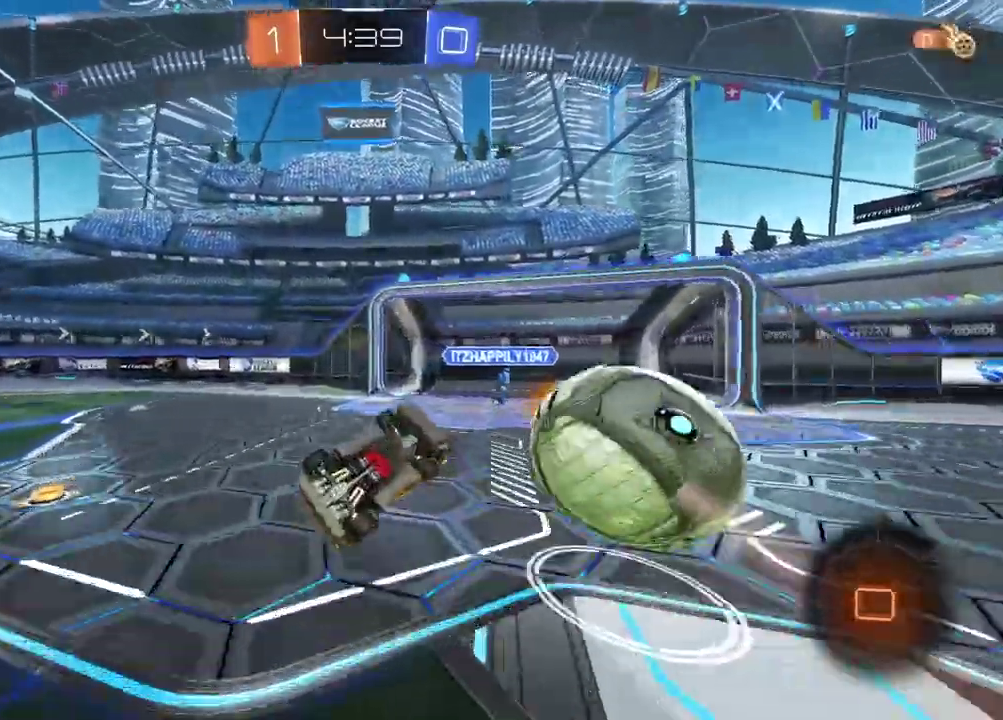
{"buttons": ["CIRCLE", "R2"], "left_stick": "up-right", "right_stick": "center", "events": [[33, "TRIANGLE", "down"], [50, "left_stick", "left"], [100, "left_stick", "down-left"], [200, "TRIANGLE", "up"], [217, "CIRCLE", "up"], [233, "left_stick", "center"], [333, "L2", "up"], [333, "left_stick", "right"], [400, "left_stick", "up-right"], [433, "CIRCLE", "down"]]}
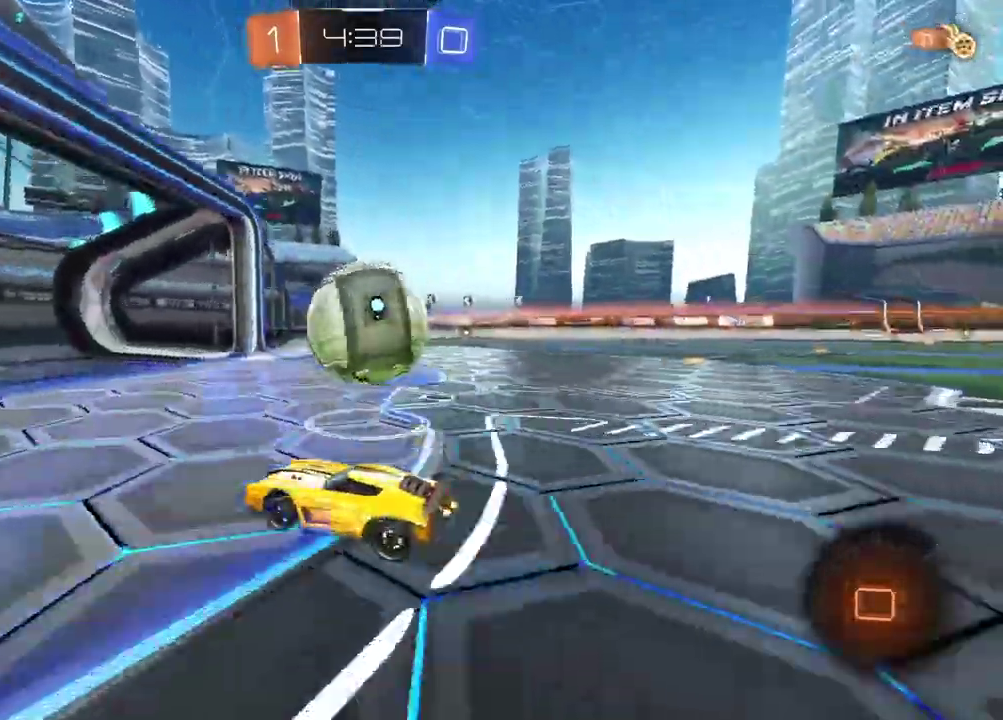
{"buttons": [], "left_stick": "center", "right_stick": "center", "events": [[283, "CIRCLE", "up"], [350, "R2", "up"], [433, "left_stick", "center"]]}
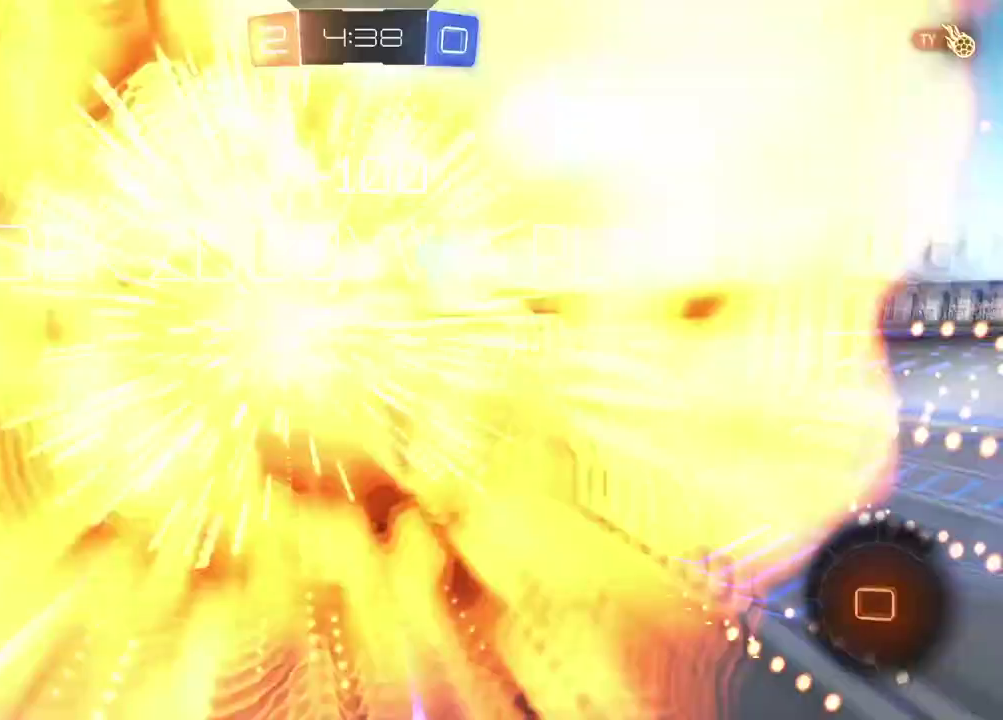
{"buttons": [], "left_stick": "center", "right_stick": "center", "events": []}
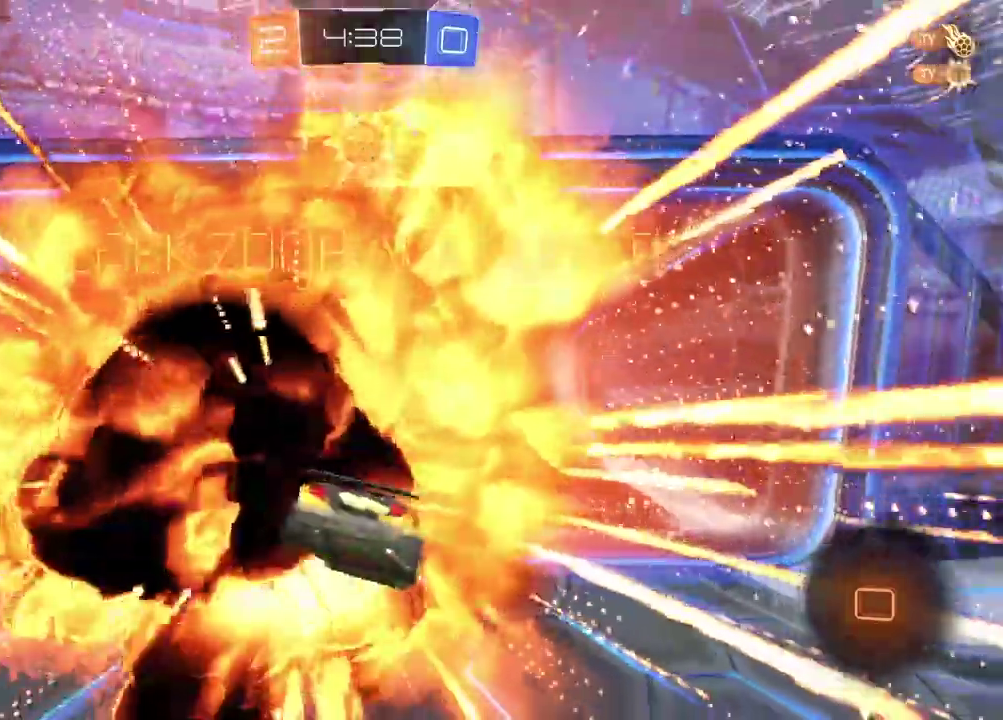
{"buttons": [], "left_stick": "center", "right_stick": "center", "events": []}
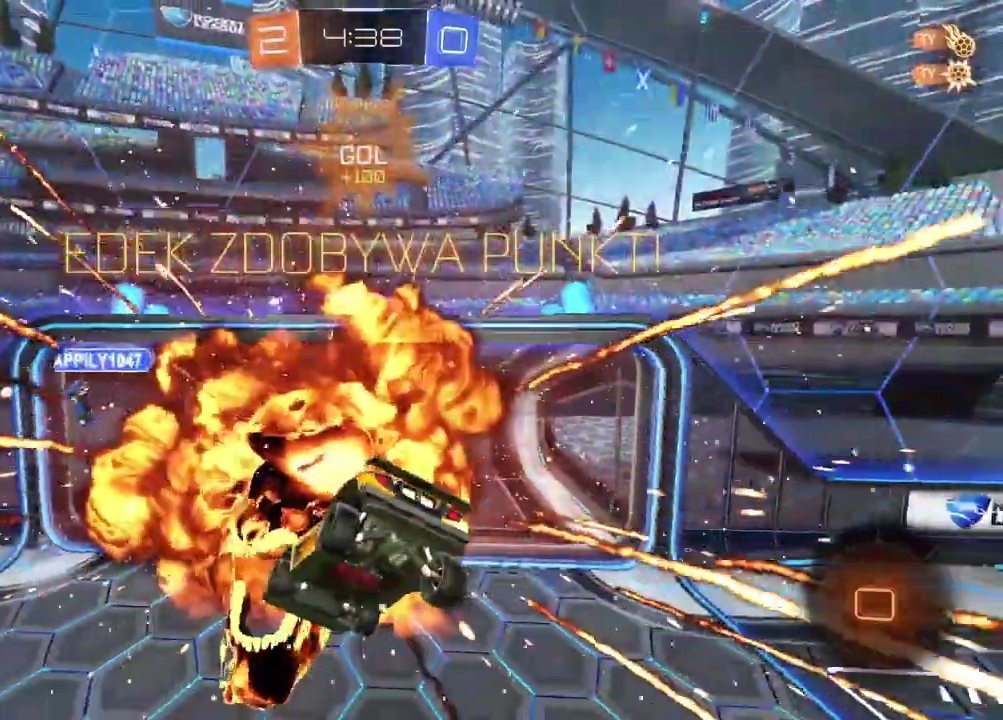
{"buttons": ["SELECT"], "left_stick": "center", "right_stick": "left", "events": [[133, "SELECT", "down"], [283, "right_stick", "left"]]}
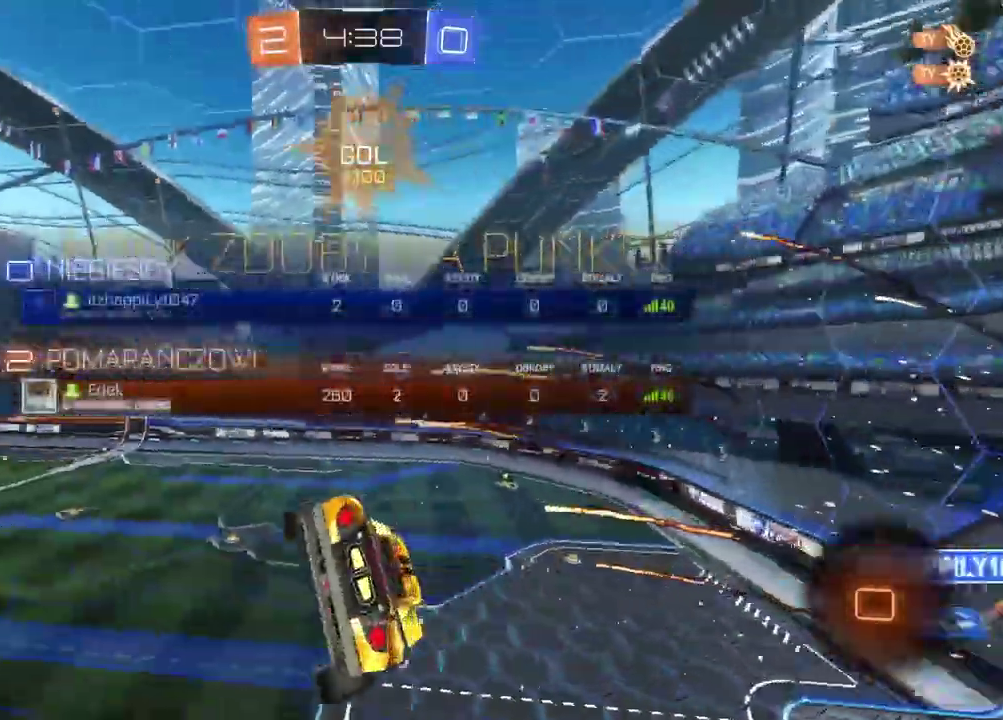
{"buttons": [], "left_stick": "center", "right_stick": "center", "events": [[100, "SELECT", "up"], [200, "right_stick", "center"], [367, "CROSS", "down"], [483, "CROSS", "up"]]}
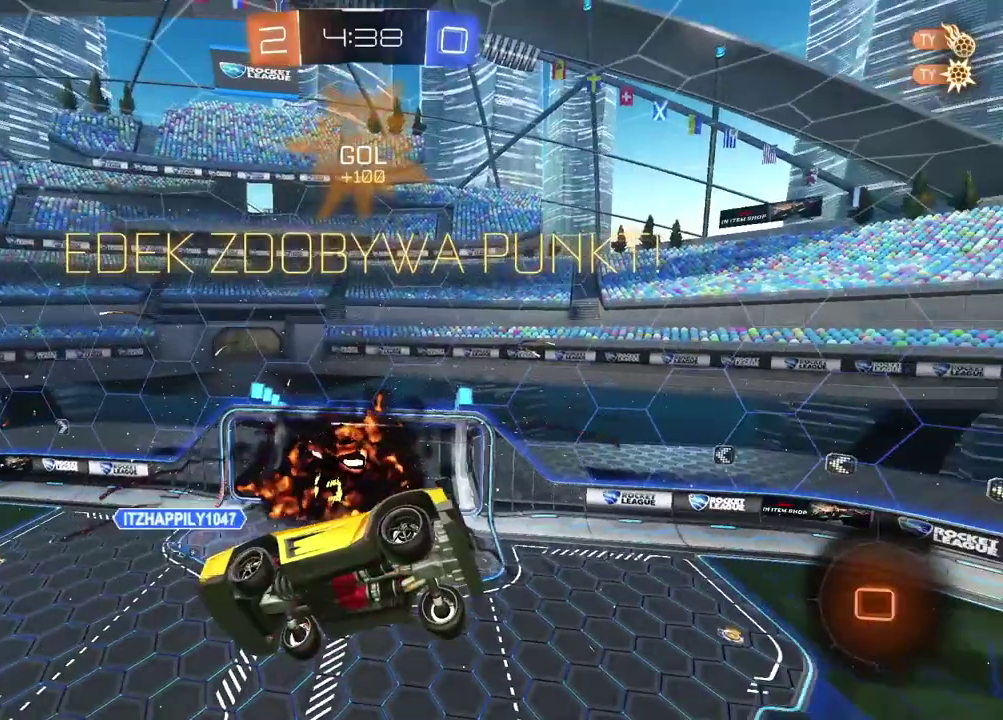
{"buttons": [], "left_stick": "left", "right_stick": "center", "events": [[433, "left_stick", "left"]]}
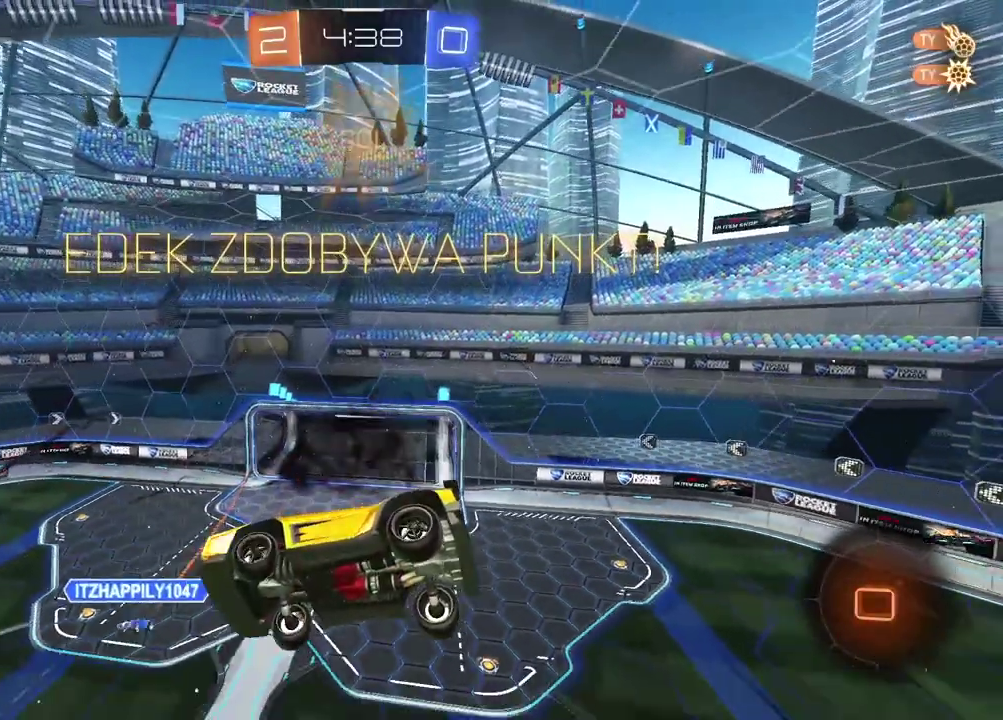
{"buttons": ["CROSS"], "left_stick": "center", "right_stick": "center", "events": [[317, "left_stick", "center"], [433, "CROSS", "down"]]}
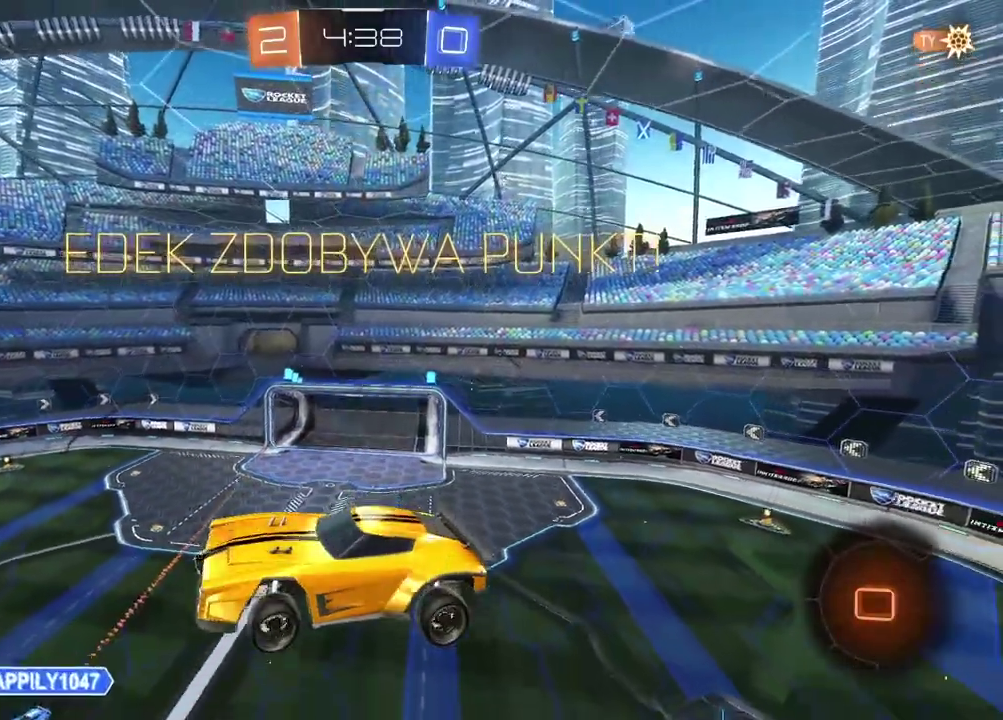
{"buttons": [], "left_stick": "center", "right_stick": "center", "events": [[250, "CROSS", "up"]]}
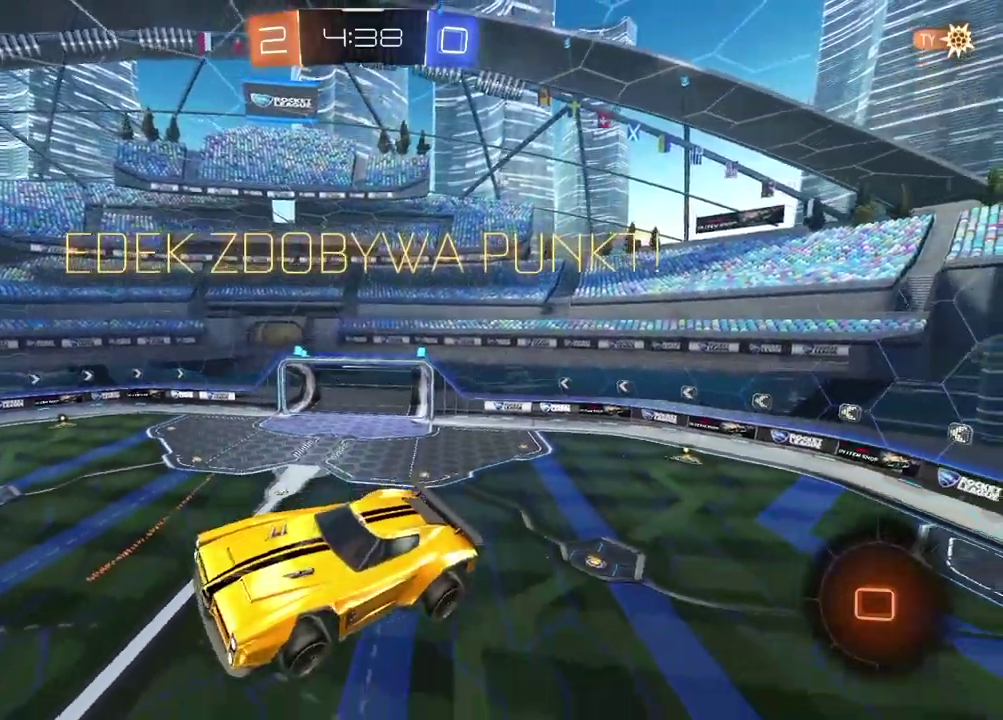
{"buttons": [], "left_stick": "center", "right_stick": "center", "events": [[50, "CROSS", "down"], [167, "CROSS", "up"], [267, "CROSS", "down"], [367, "CROSS", "up"]]}
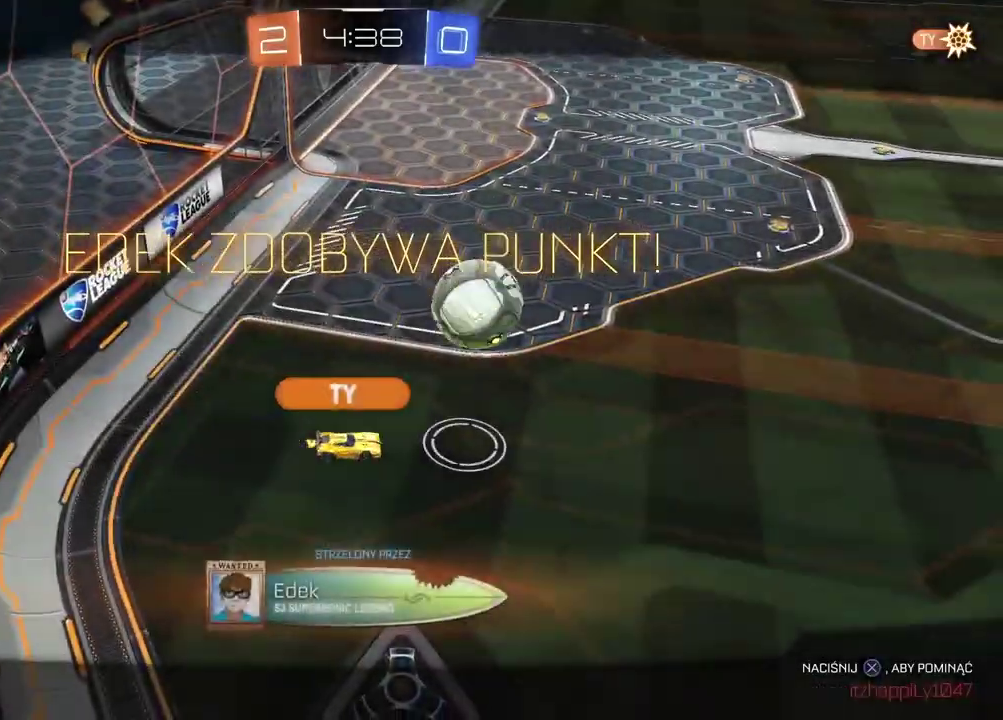
{"buttons": ["CROSS"], "left_stick": "center", "right_stick": "center", "events": [[417, "CROSS", "down"]]}
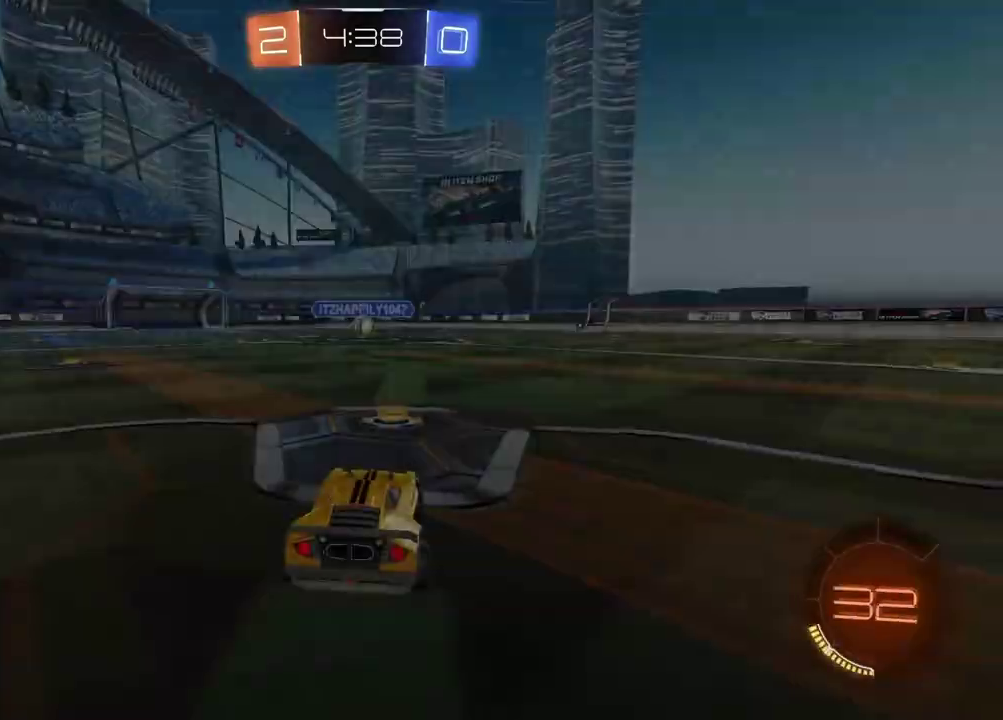
{"buttons": [], "left_stick": "center", "right_stick": "center", "events": [[50, "CROSS", "up"]]}